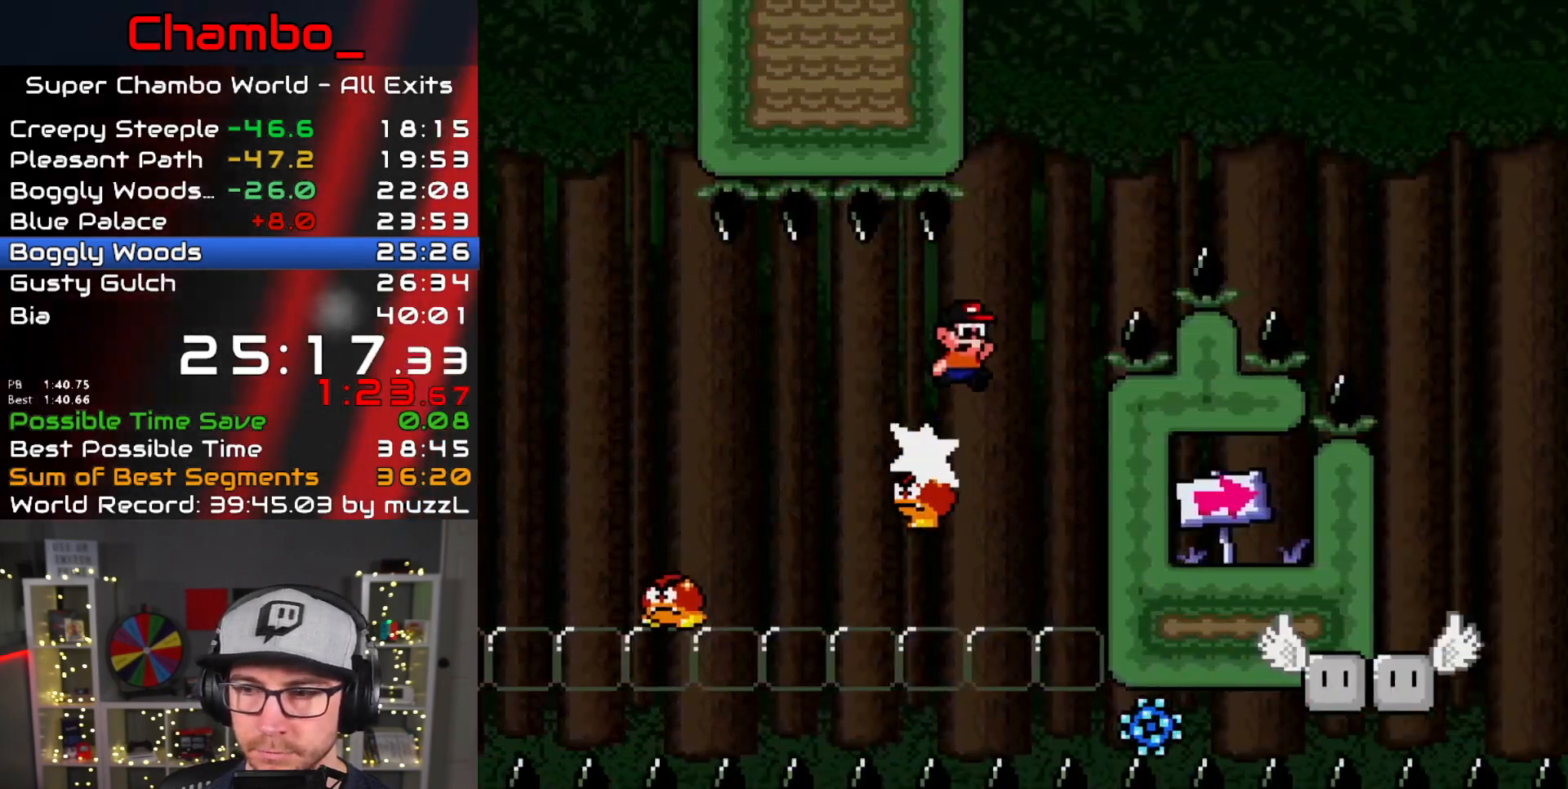
Gameplay with a controller (Nintendo layout); each line is a JSON object with the inputs held at the frame after it (dt_ms = milliseconds from this image to that frame). "events" lists button and stick changes between this image and that frame as [ms after this image, input, new state], when the widget could be followed in between. Not read: L1 L3 R1 R3 START.
{"dt_ms": 500, "buttons": ["B", "Y", "DPAD_RIGHT"], "events": []}
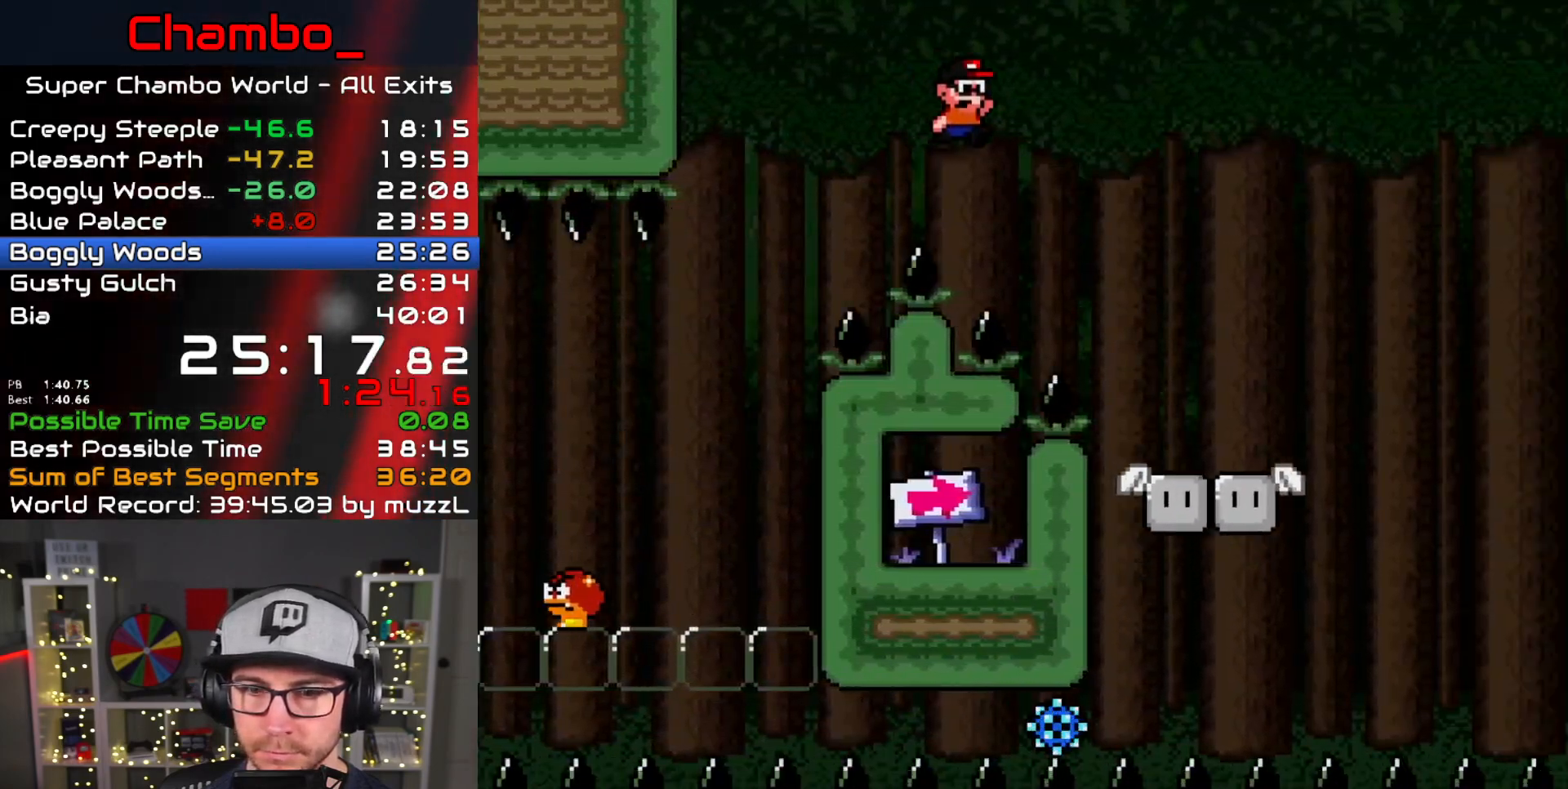
{"dt_ms": 500, "buttons": ["A", "X", "DPAD_RIGHT"], "events": [[83, "B", "up"], [117, "X", "down"], [133, "Y", "up"], [467, "A", "down"]]}
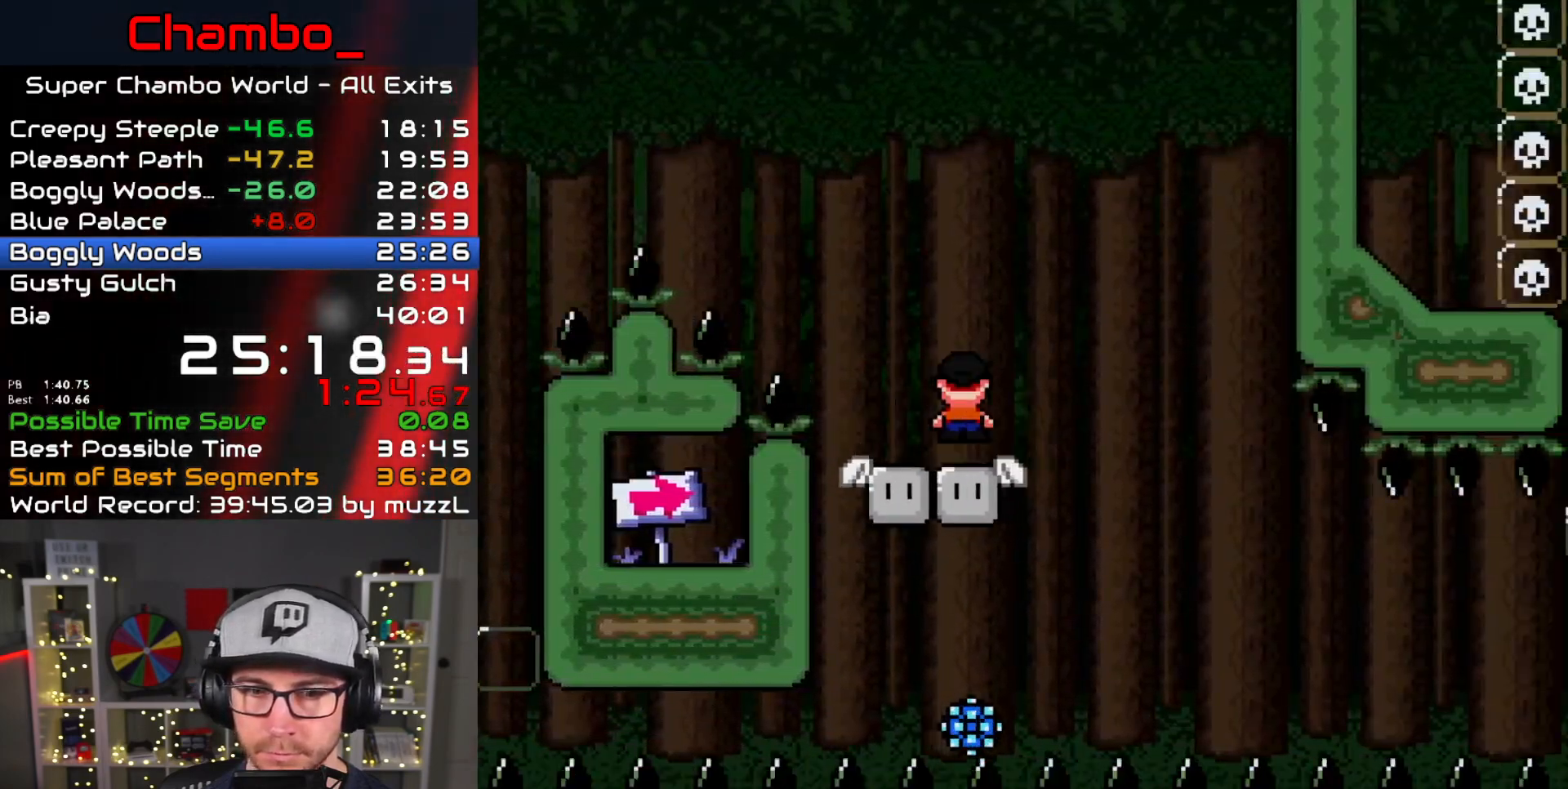
{"dt_ms": 500, "buttons": ["X", "DPAD_RIGHT"], "events": [[33, "A", "up"], [200, "DPAD_DOWN", "down"], [200, "DPAD_RIGHT", "up"], [217, "DPAD_DOWN", "up"], [217, "DPAD_LEFT", "down"], [317, "DPAD_LEFT", "up"], [317, "DPAD_RIGHT", "down"]]}
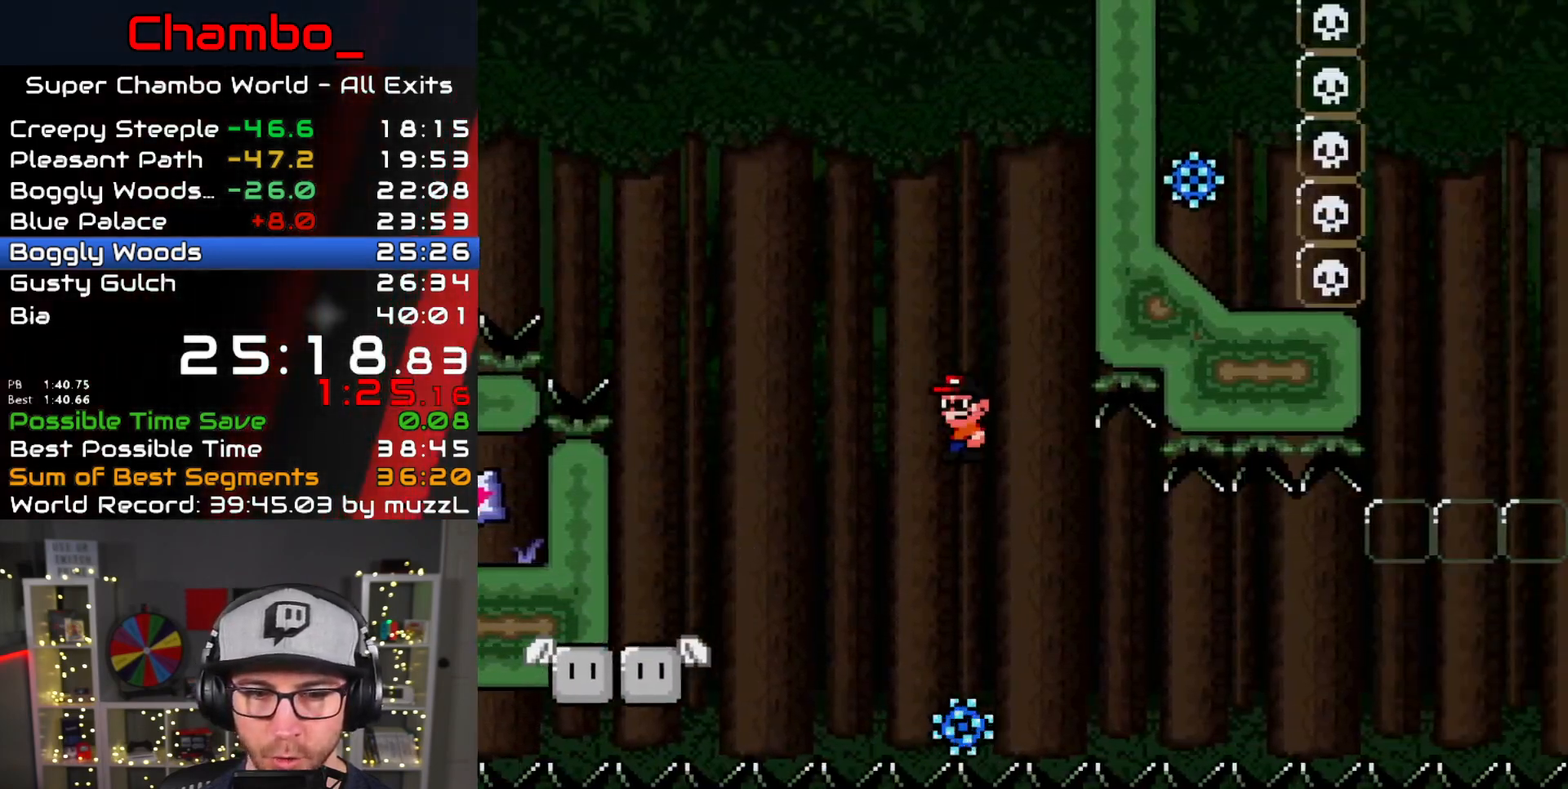
{"dt_ms": 500, "buttons": ["X"], "events": [[17, "DPAD_RIGHT", "up"]]}
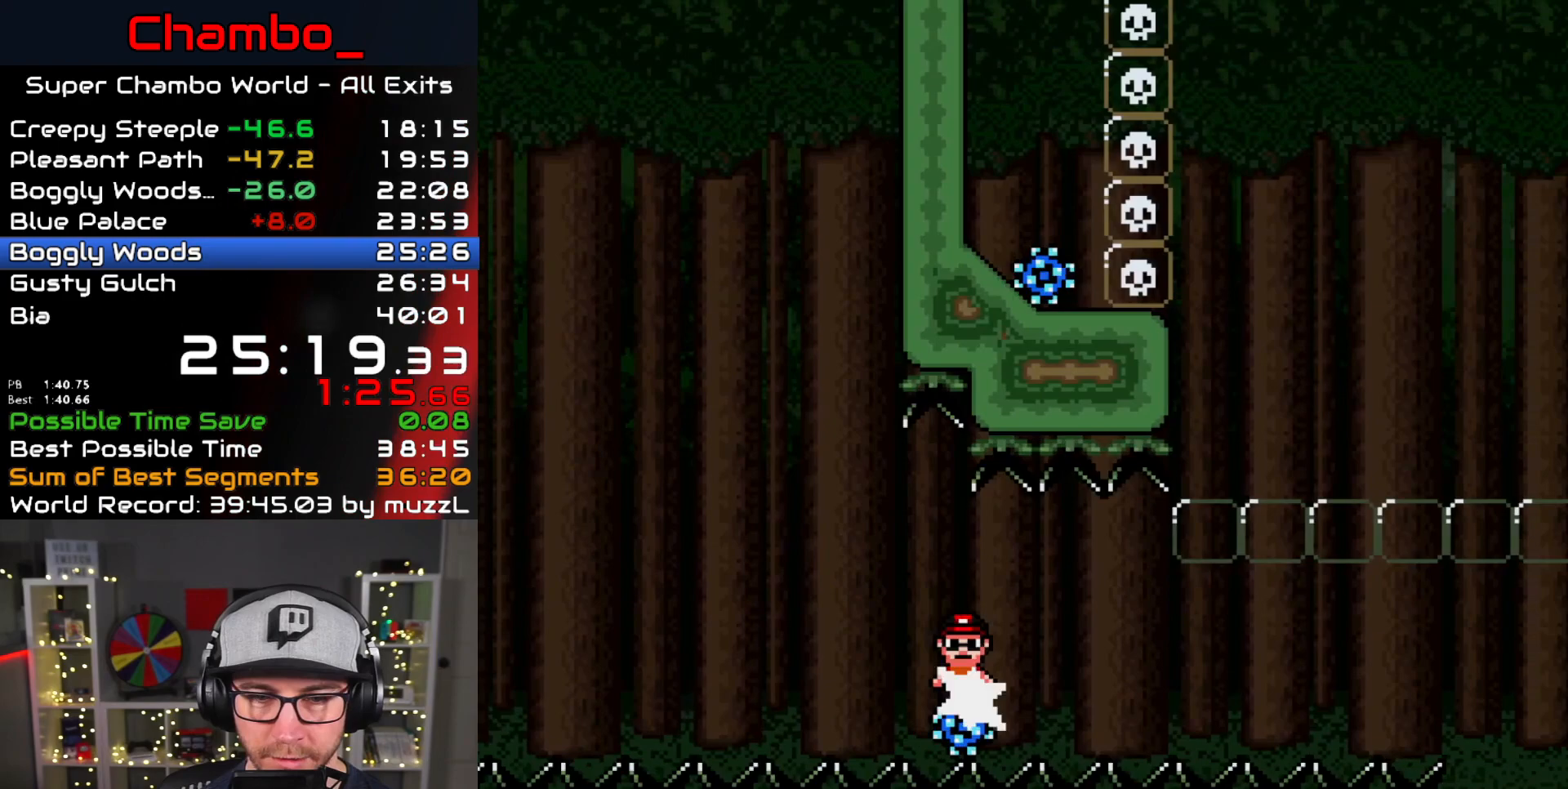
{"dt_ms": 500, "buttons": ["X"], "events": []}
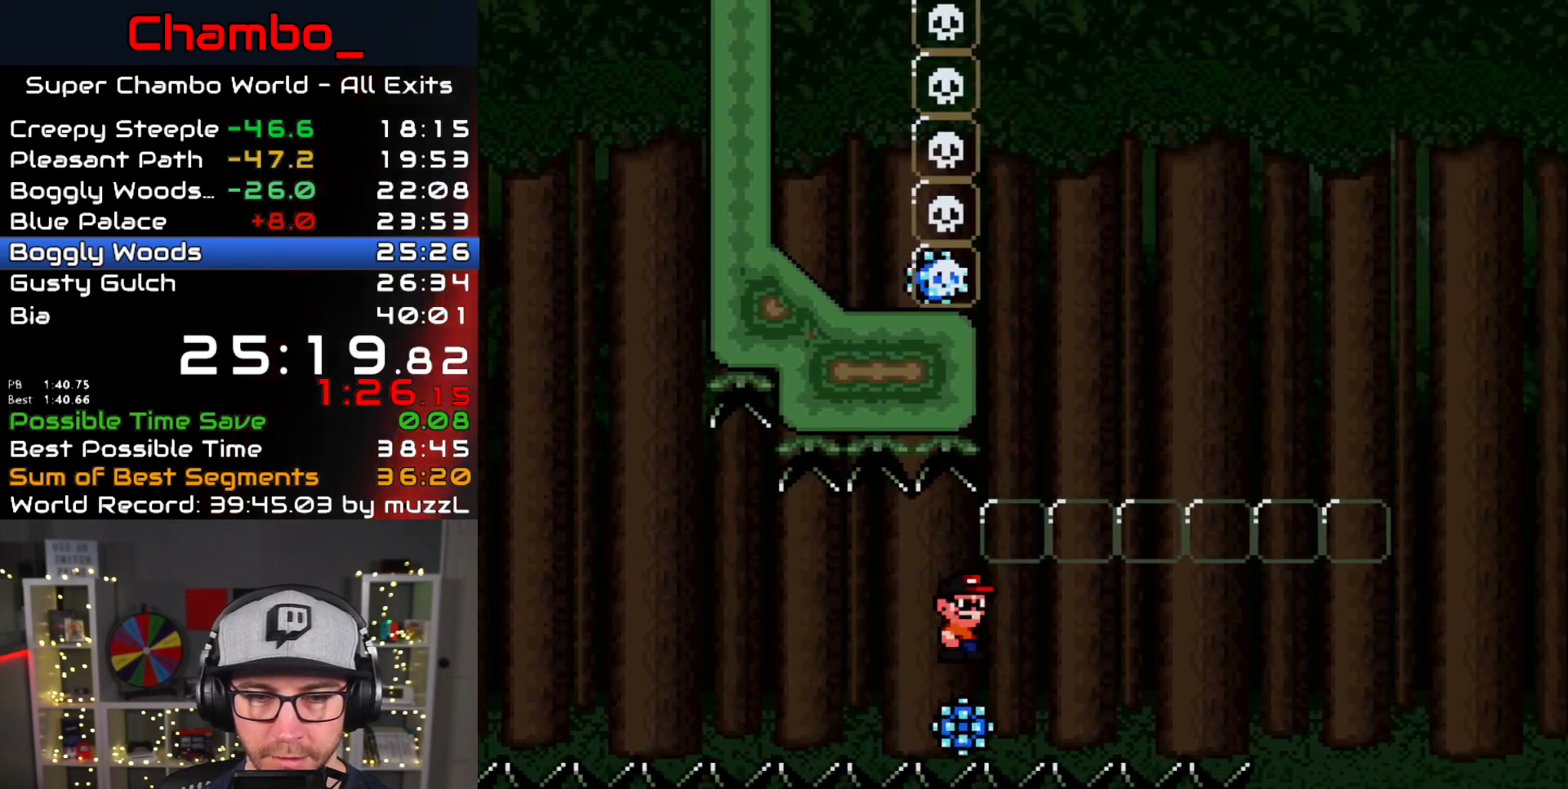
{"dt_ms": 500, "buttons": ["X"], "events": []}
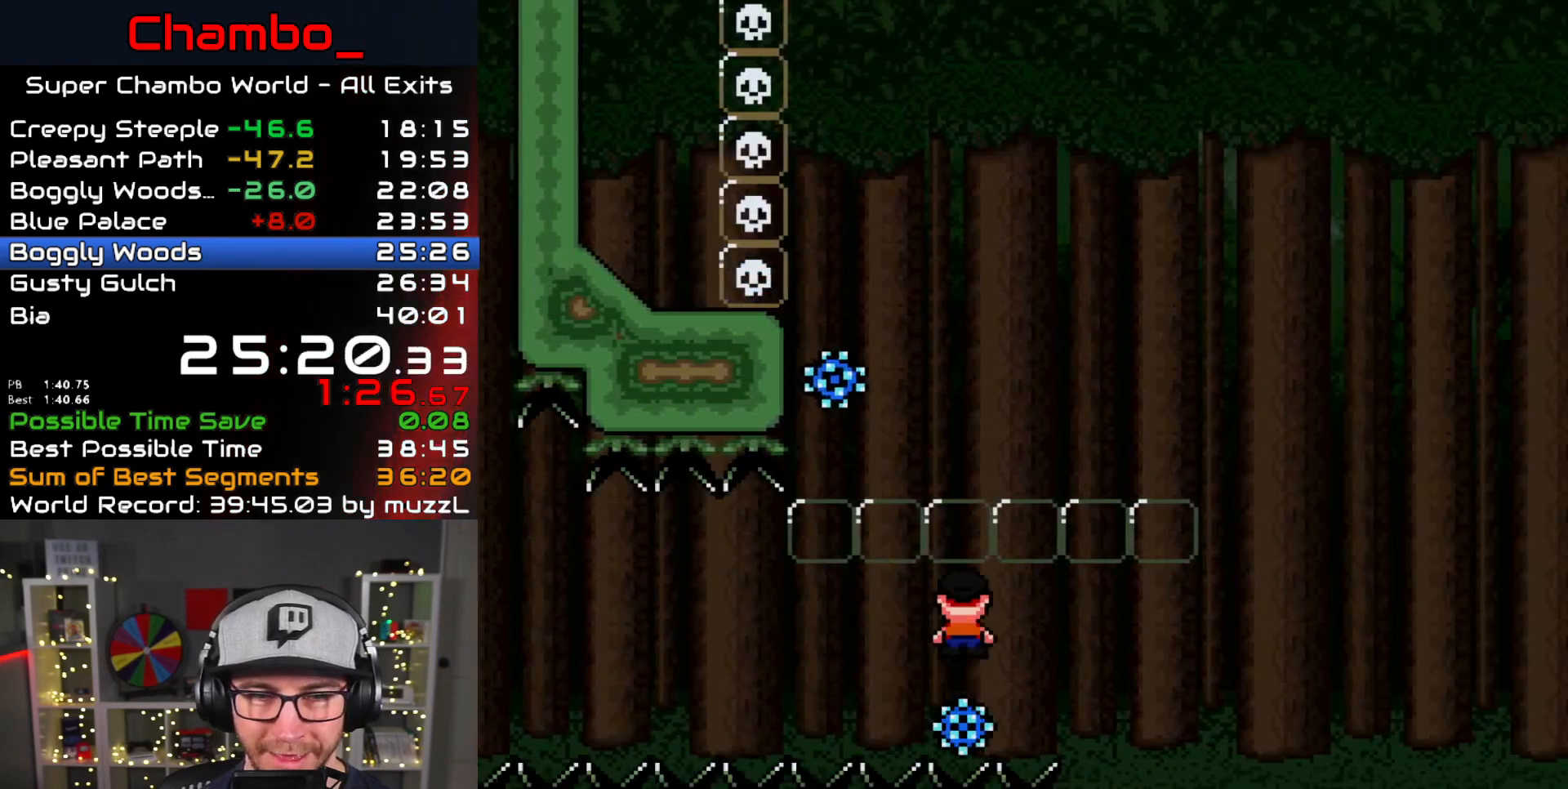
{"dt_ms": 500, "buttons": ["A", "X", "DPAD_LEFT"], "events": [[83, "A", "down"], [233, "DPAD_LEFT", "down"]]}
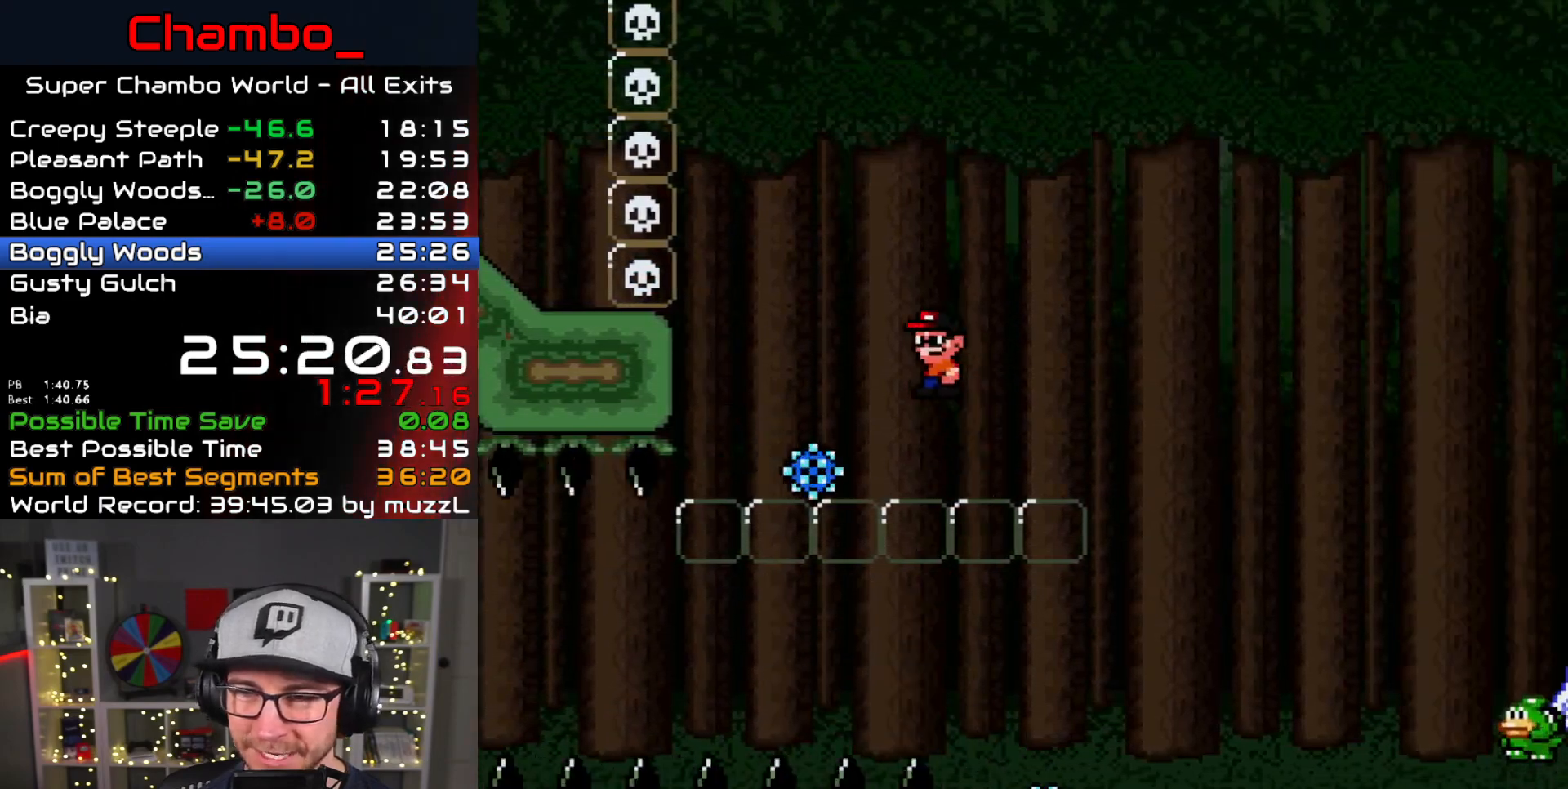
{"dt_ms": 500, "buttons": ["A", "X"], "events": [[100, "A", "up"], [117, "DPAD_LEFT", "up"], [133, "DPAD_RIGHT", "down"], [183, "A", "down"], [300, "DPAD_RIGHT", "up"]]}
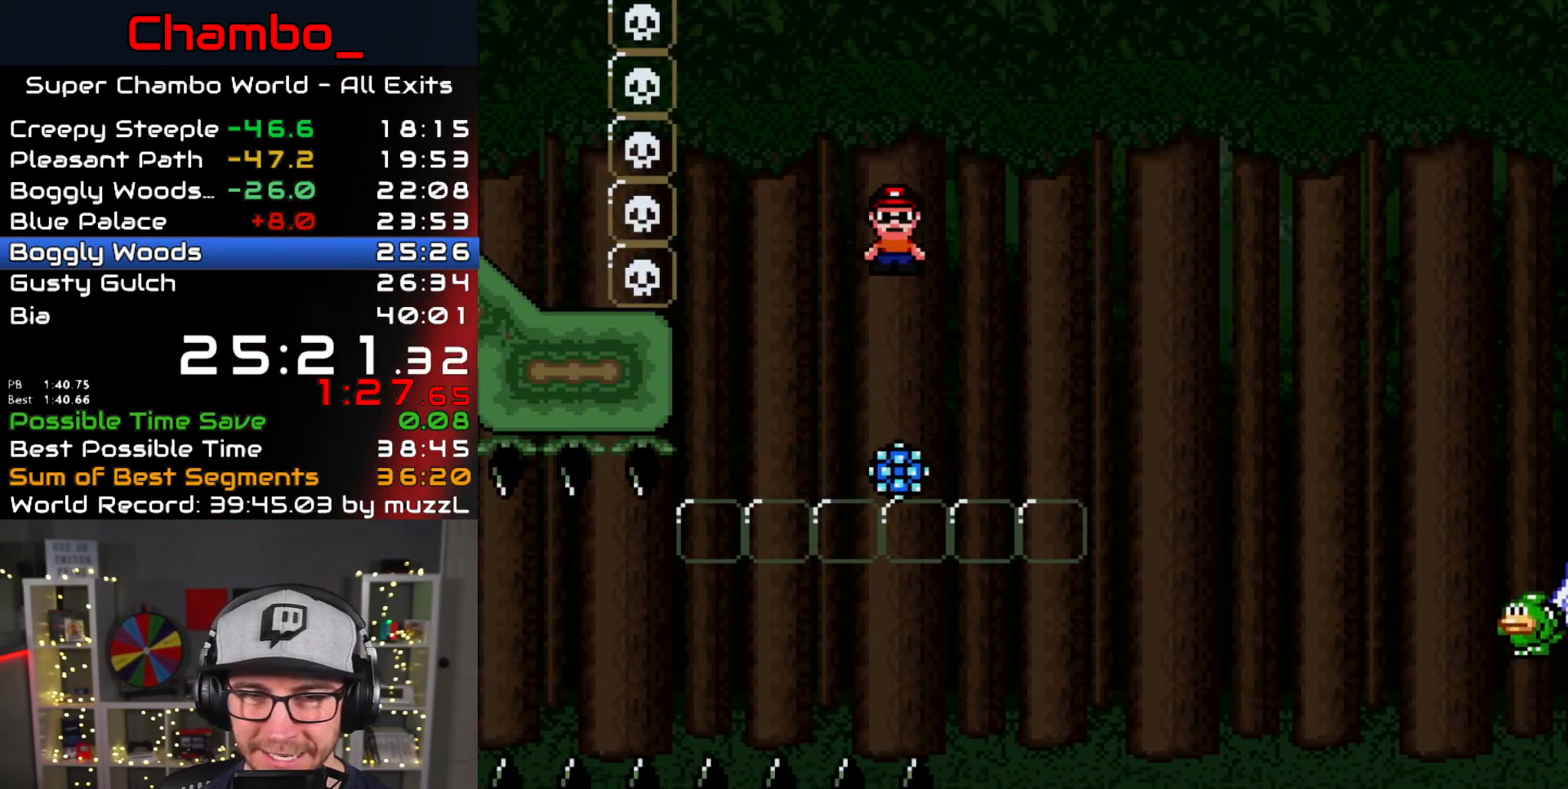
{"dt_ms": 500, "buttons": ["X", "DPAD_RIGHT"], "events": [[117, "A", "up"], [183, "A", "down"], [367, "A", "up"], [383, "DPAD_RIGHT", "down"]]}
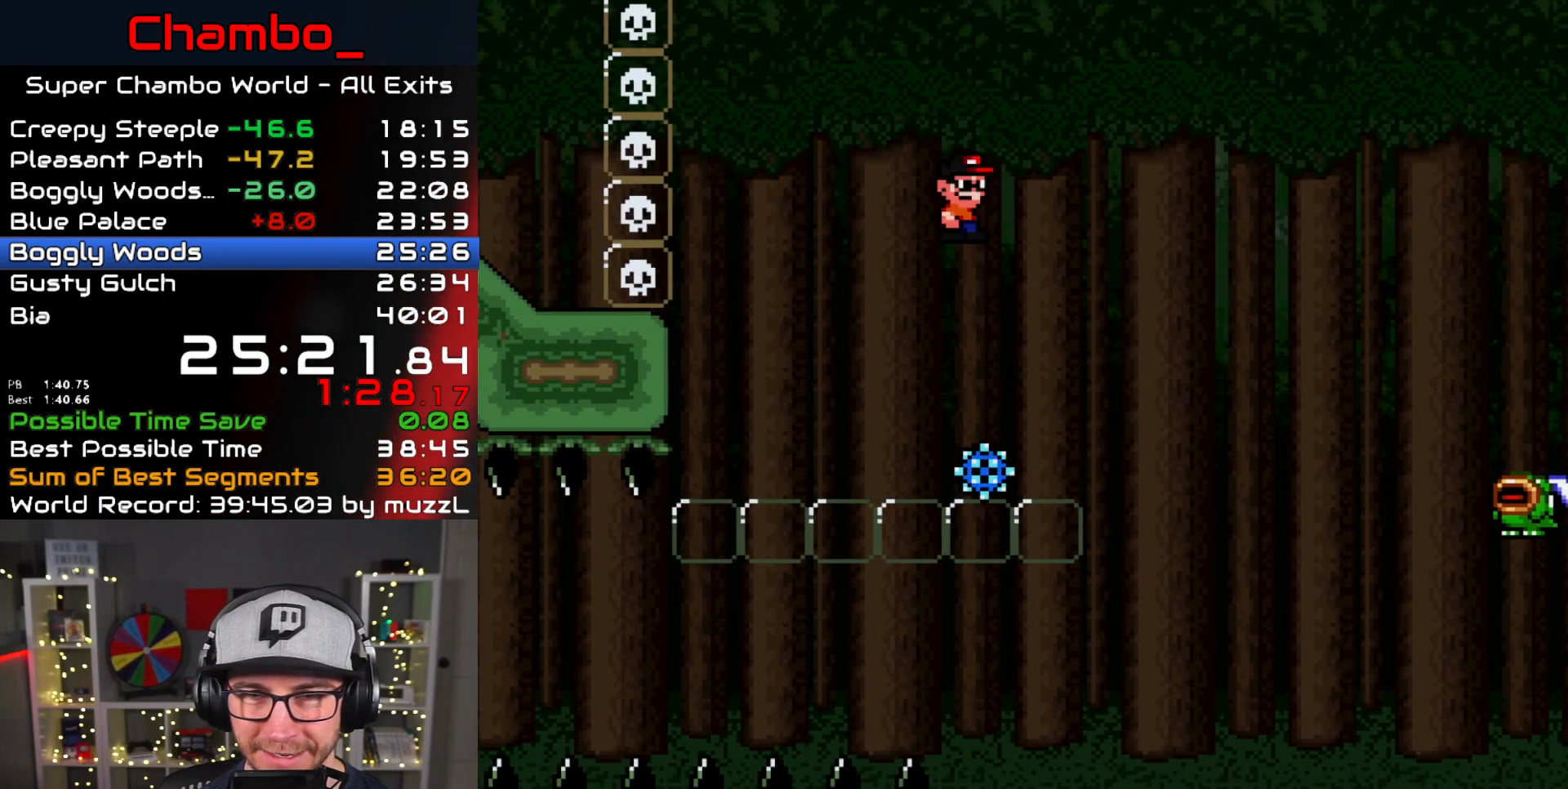
{"dt_ms": 500, "buttons": ["A", "X", "DPAD_RIGHT"], "events": [[83, "A", "down"]]}
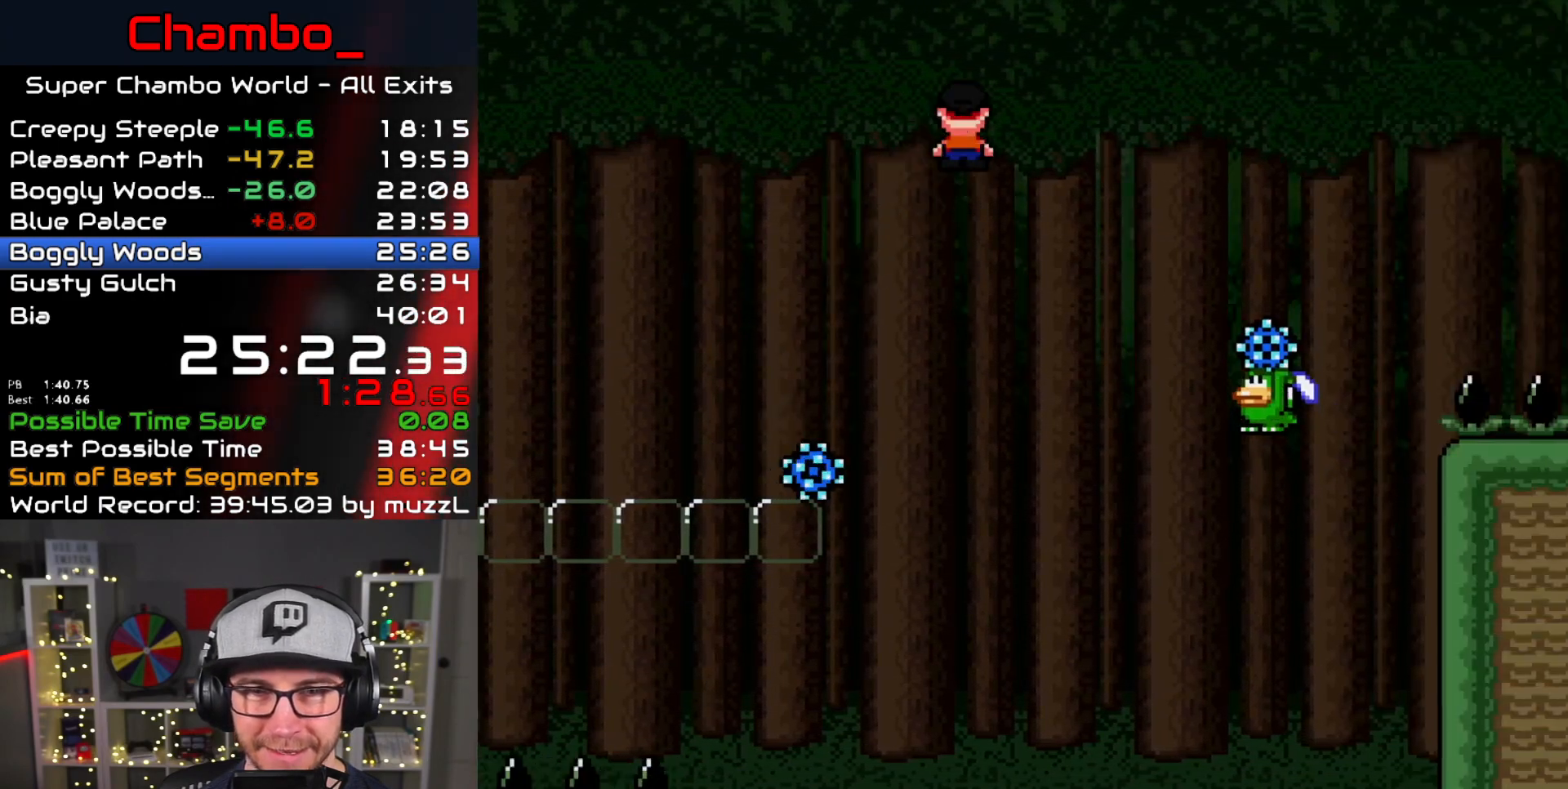
{"dt_ms": 500, "buttons": ["A", "X", "DPAD_RIGHT"], "events": [[117, "A", "up"], [200, "A", "down"]]}
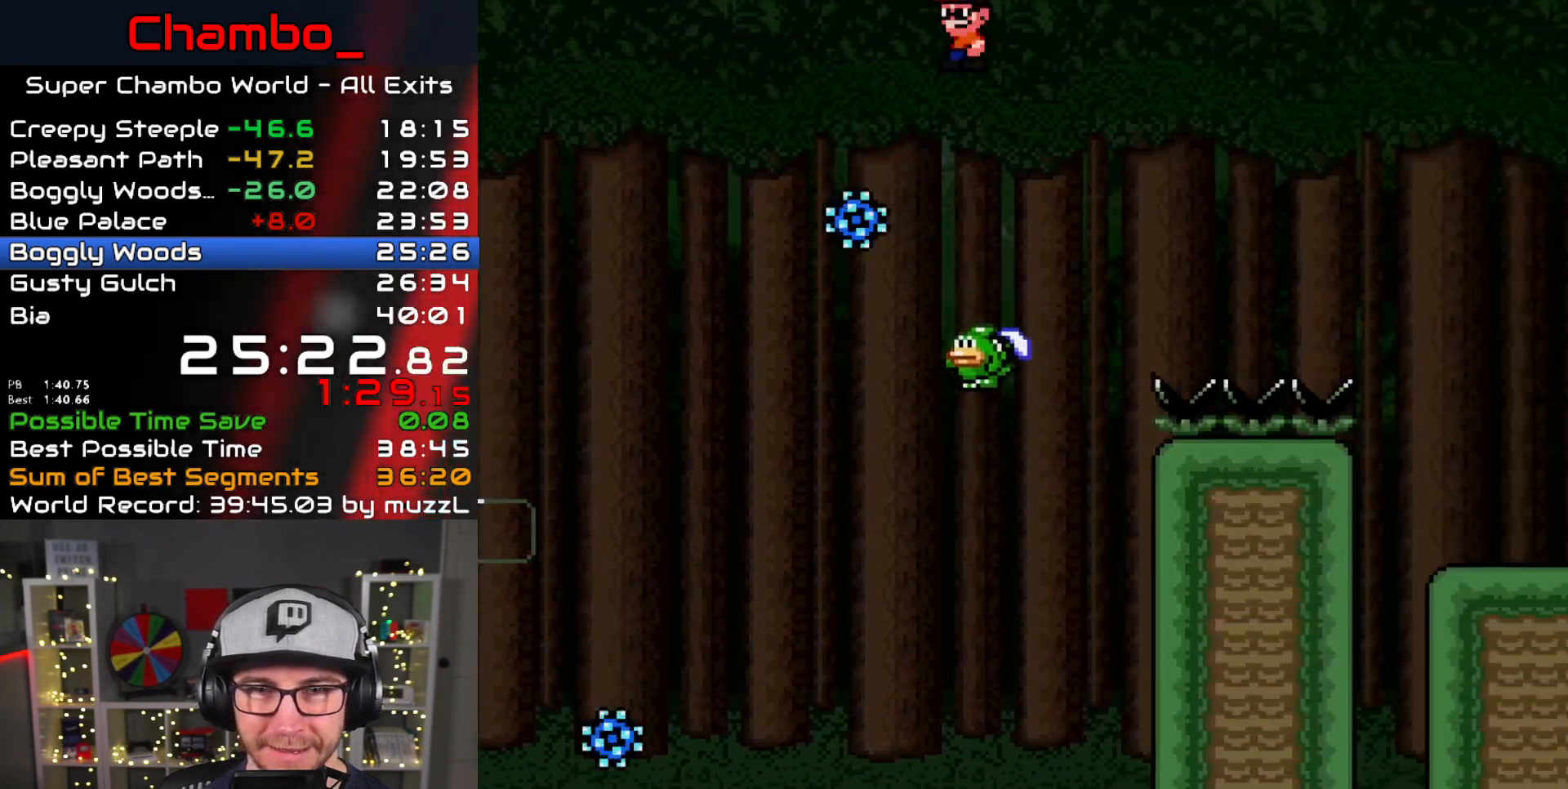
{"dt_ms": 500, "buttons": ["A", "X", "DPAD_RIGHT"], "events": [[33, "A", "up"], [150, "A", "down"], [283, "A", "up"], [433, "A", "down"]]}
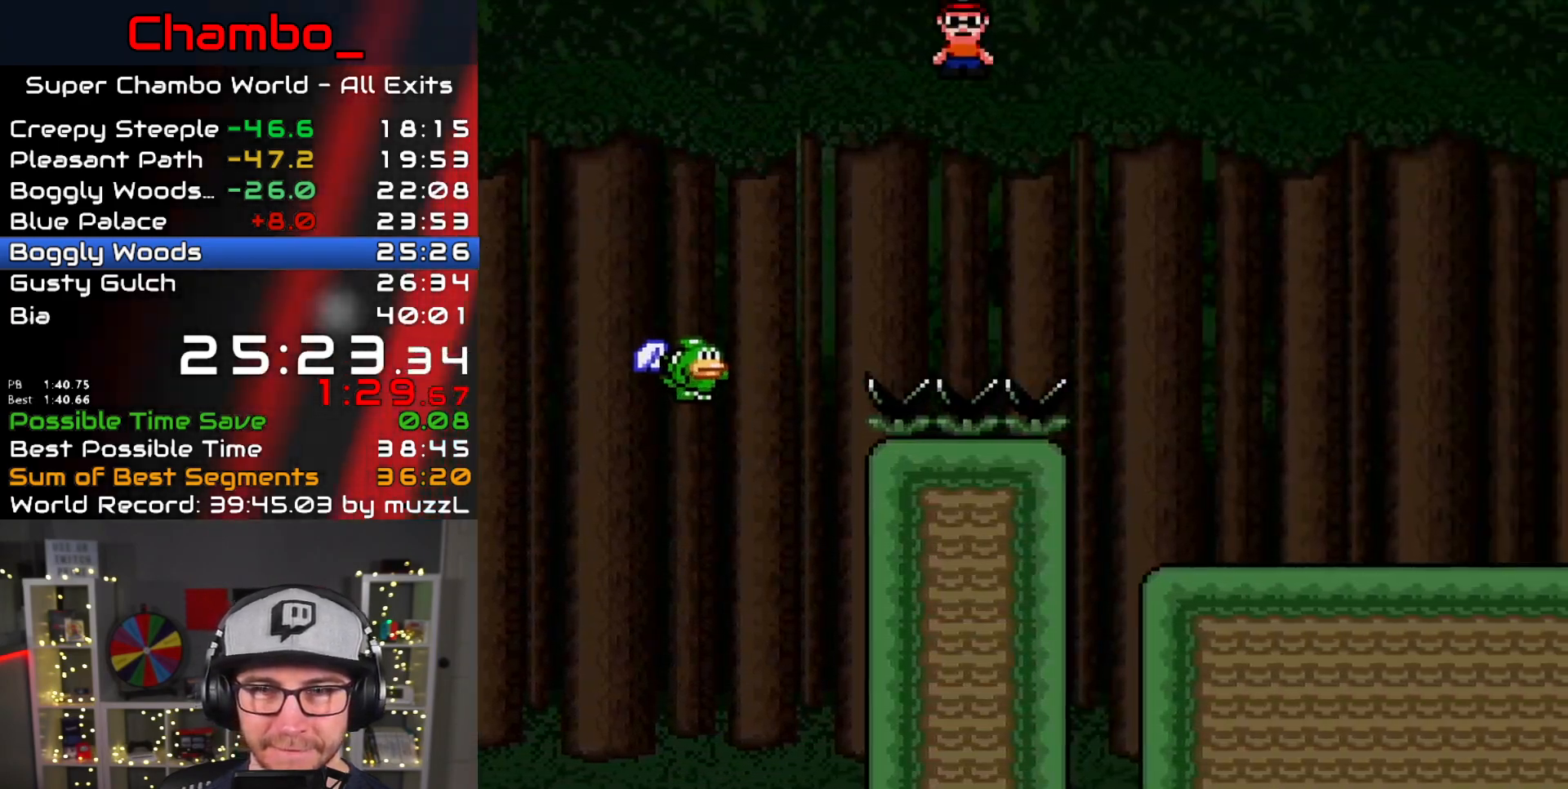
{"dt_ms": 500, "buttons": ["A", "X", "DPAD_RIGHT"]}
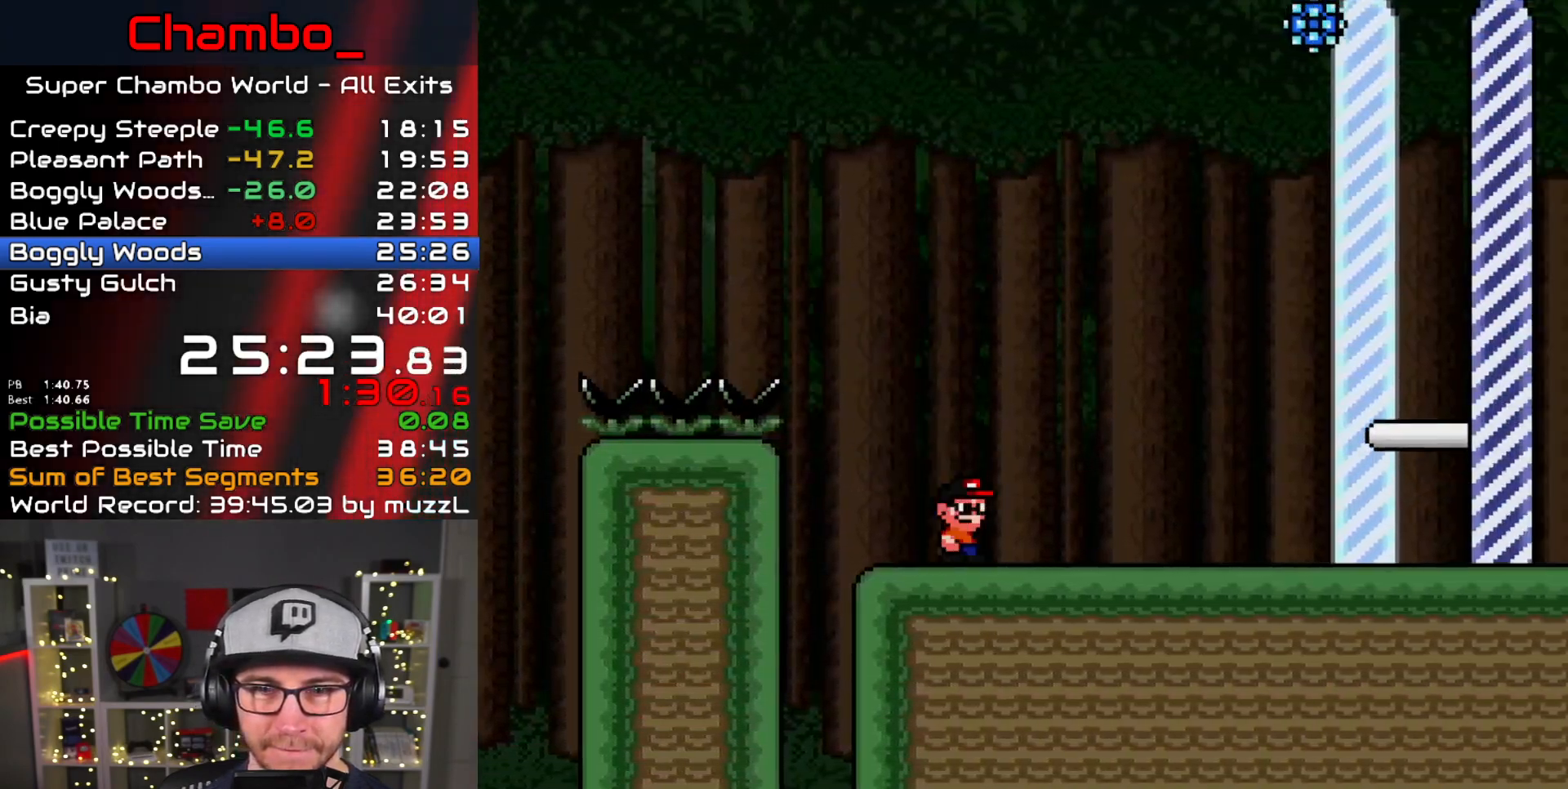
{"dt_ms": 500, "buttons": ["X", "DPAD_RIGHT"]}
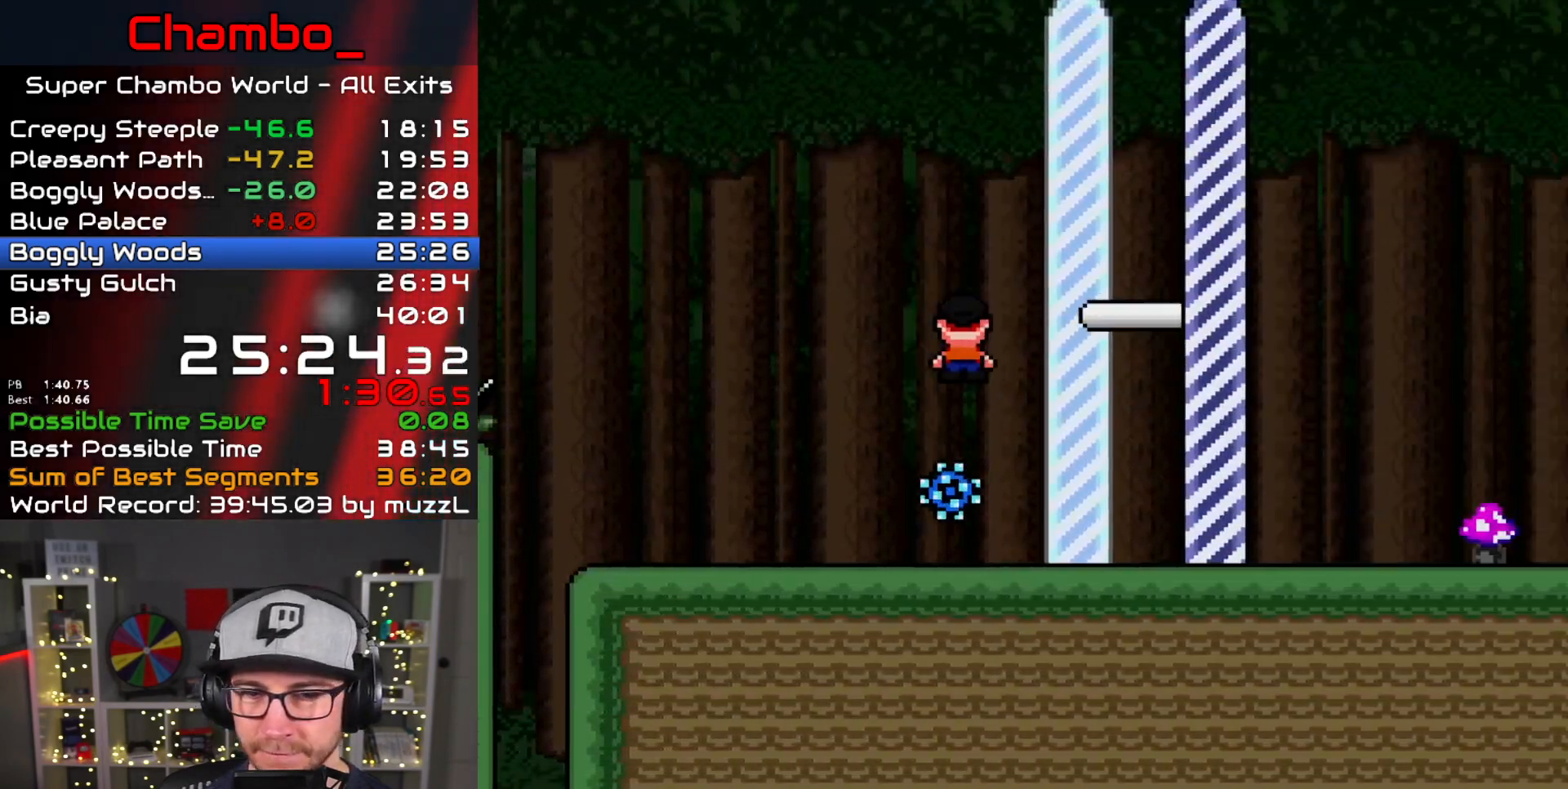
{"dt_ms": 500, "buttons": ["X", "DPAD_RIGHT"], "events": []}
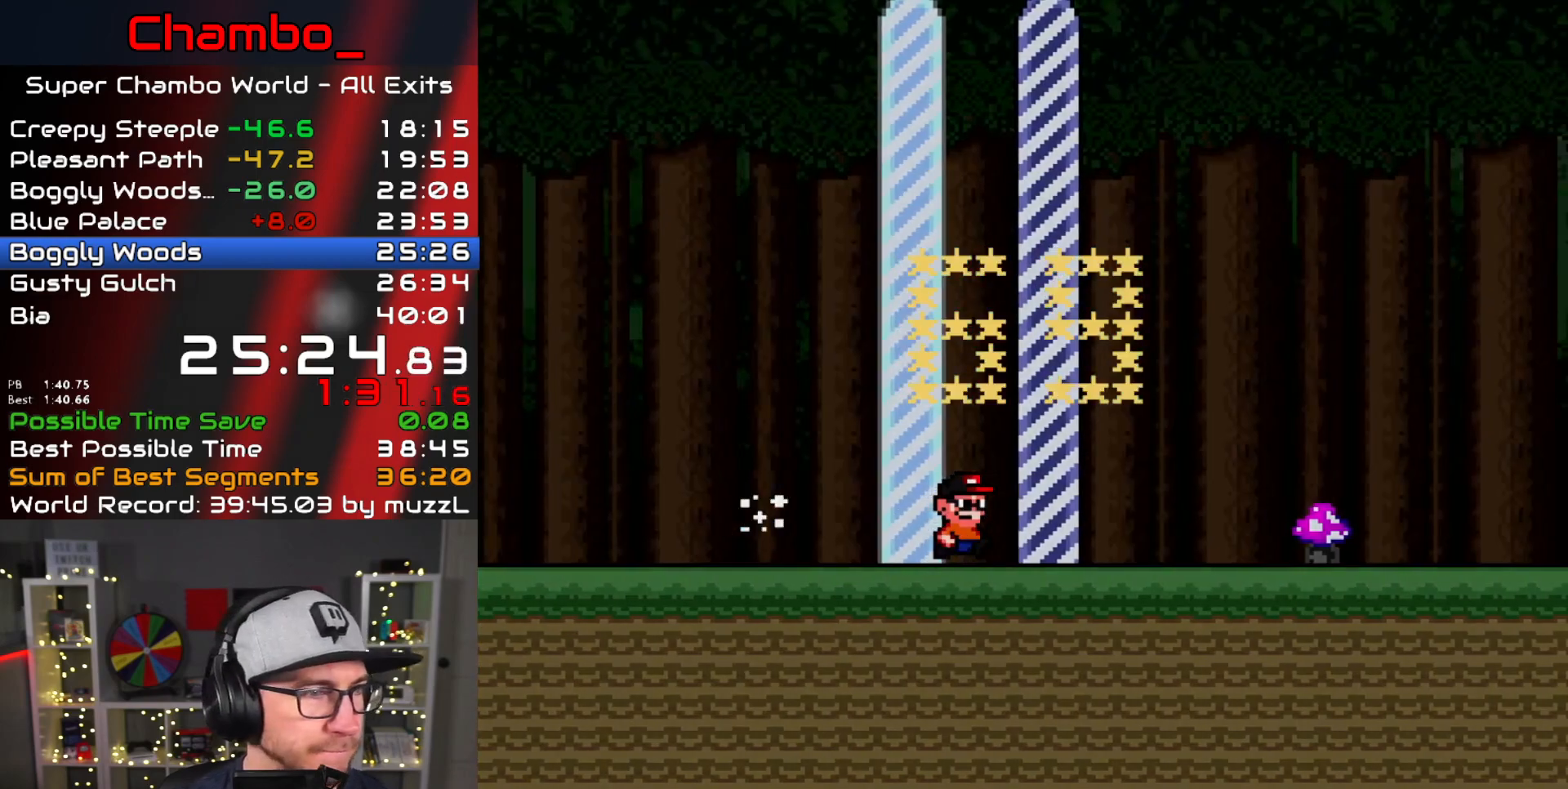
{"dt_ms": 1000, "buttons": []}